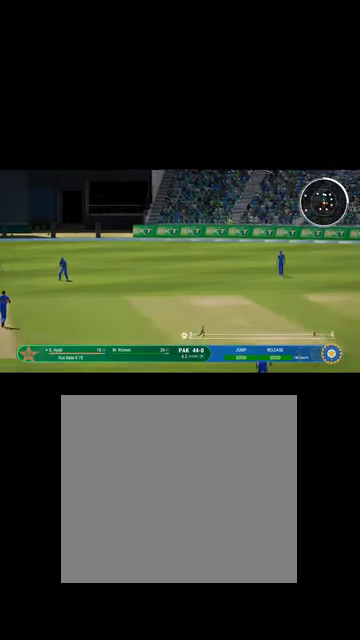
Gameplay with a controller (Xbox layout); each line is a JSON object with the inputs held at the frame after it. "events" lists button and stick changes between this image and that frame as [ms after this image, input, new state], when the widget could be followed in between.
{"buttons": ["L1", "R1"], "left_stick": "up", "right_stick": "center", "events": [[167, "left_stick", "up"], [200, "R1", "down"], [234, "B", "down"], [400, "B", "up"]]}
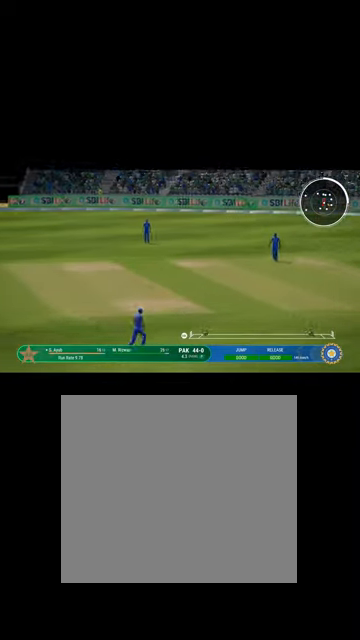
{"buttons": ["B", "L1", "R1"], "left_stick": "up", "right_stick": "center", "events": [[34, "B", "down"], [200, "B", "up"], [367, "B", "down"]]}
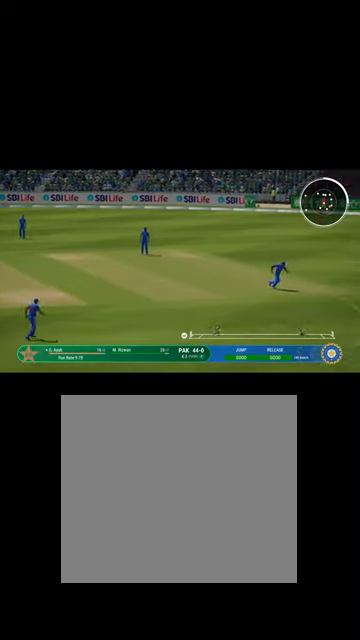
{"buttons": ["B", "L1", "R1"], "left_stick": "up", "right_stick": "center", "events": [[34, "B", "up"], [167, "B", "down"], [334, "B", "up"], [500, "B", "down"]]}
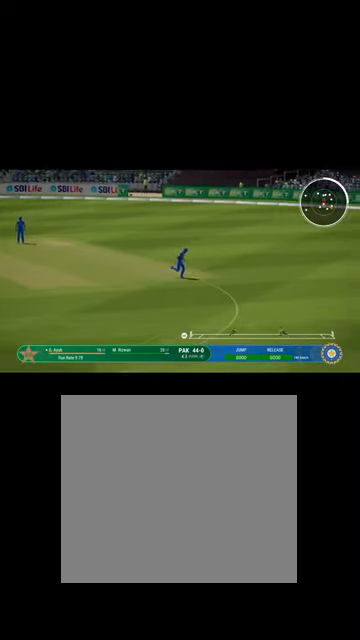
{"buttons": ["L1"], "left_stick": "up-right", "right_stick": "center", "events": [[100, "B", "up"], [167, "R1", "up"], [200, "left_stick", "up-right"], [400, "Y", "down"], [500, "Y", "up"]]}
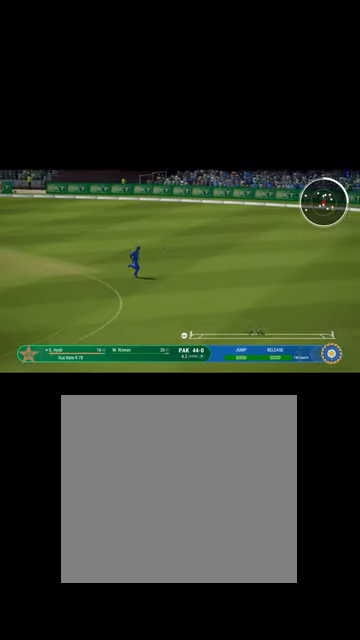
{"buttons": ["L1"], "left_stick": "up-right", "right_stick": "center", "events": [[234, "Y", "down"], [400, "Y", "up"]]}
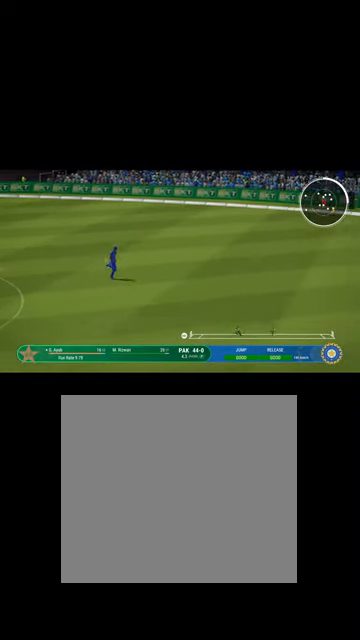
{"buttons": ["Y", "L1"], "left_stick": "up-right", "right_stick": "center", "events": [[34, "Y", "down"], [200, "Y", "up"], [367, "Y", "down"]]}
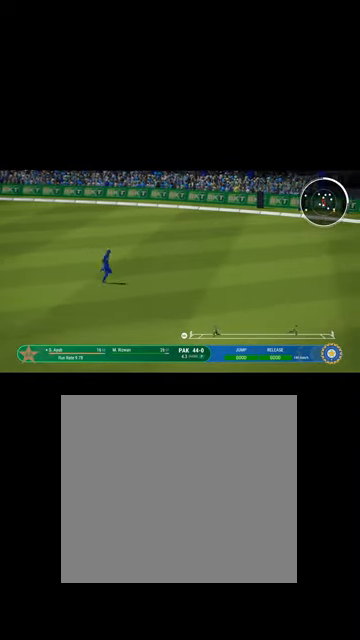
{"buttons": ["Y", "L1"], "left_stick": "up-right", "right_stick": "center", "events": [[34, "Y", "up"], [200, "Y", "down"], [400, "Y", "up"], [434, "Y", "down"]]}
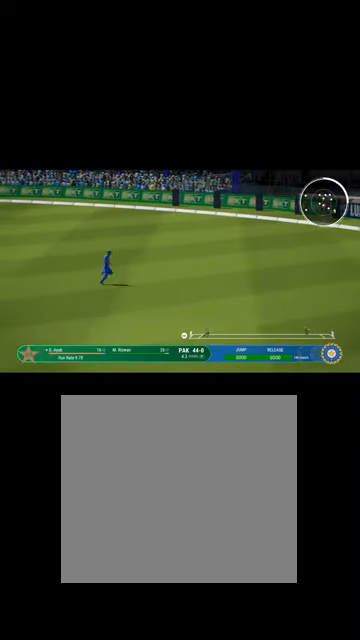
{"buttons": ["L1"], "left_stick": "up", "right_stick": "center", "events": [[134, "Y", "up"], [267, "Y", "down"], [434, "Y", "up"], [467, "left_stick", "up"]]}
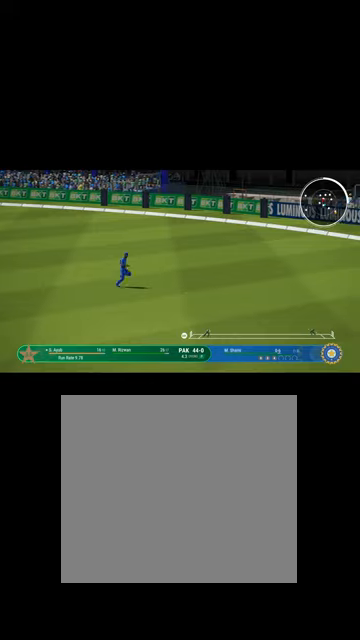
{"buttons": ["Y", "L1"], "left_stick": "up", "right_stick": "center", "events": [[67, "Y", "down"], [234, "Y", "up"], [367, "Y", "down"]]}
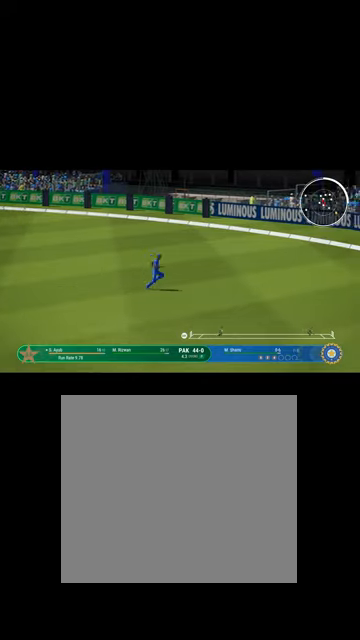
{"buttons": ["L1"], "left_stick": "up", "right_stick": "center", "events": [[34, "Y", "up"], [267, "Y", "down"], [400, "Y", "up"]]}
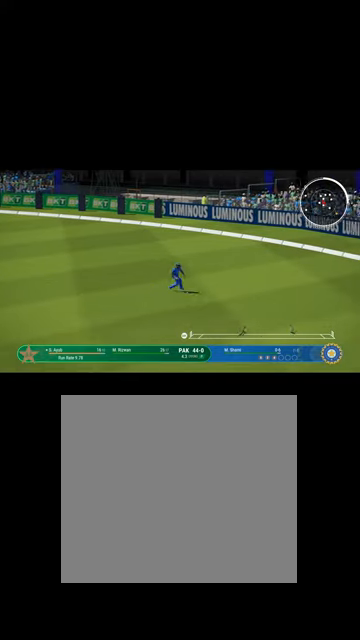
{"buttons": ["L1"], "left_stick": "up", "right_stick": "center", "events": [[334, "B", "down"], [467, "B", "up"]]}
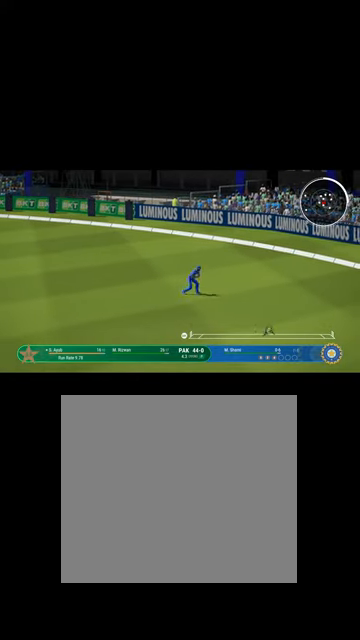
{"buttons": [], "left_stick": "up", "right_stick": "center", "events": [[167, "B", "down"], [300, "B", "up"], [300, "L1", "up"]]}
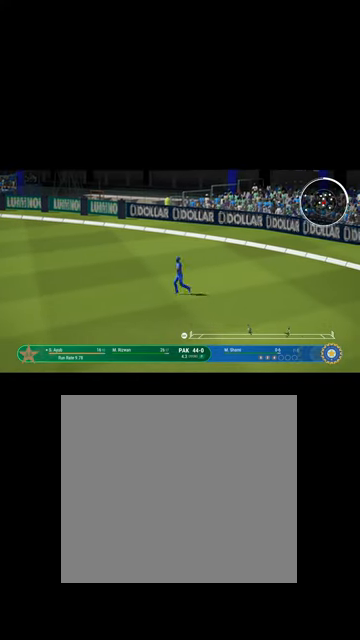
{"buttons": [], "left_stick": "center", "right_stick": "center", "events": [[34, "left_stick", "center"]]}
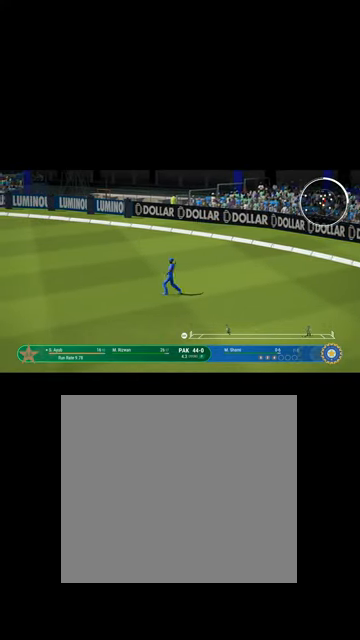
{"buttons": [], "left_stick": "center", "right_stick": "center", "events": []}
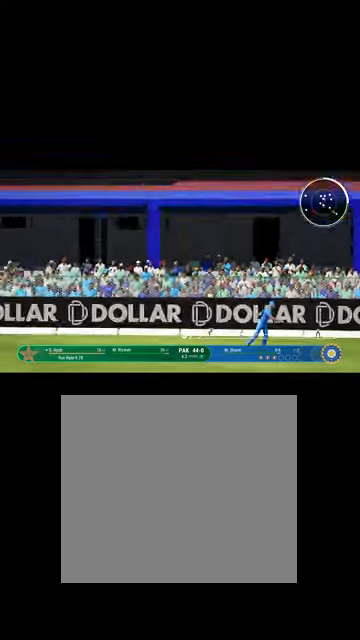
{"buttons": [], "left_stick": "center", "right_stick": "center", "events": [[234, "A", "down"], [367, "A", "up"]]}
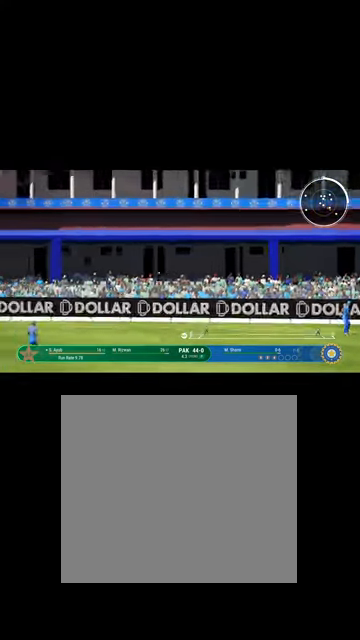
{"buttons": [], "left_stick": "center", "right_stick": "center", "events": []}
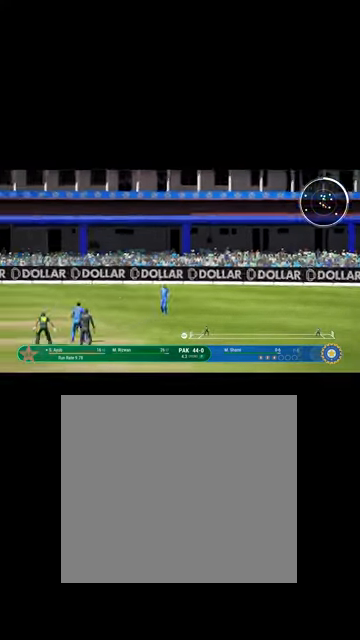
{"buttons": [], "left_stick": "center", "right_stick": "center", "events": []}
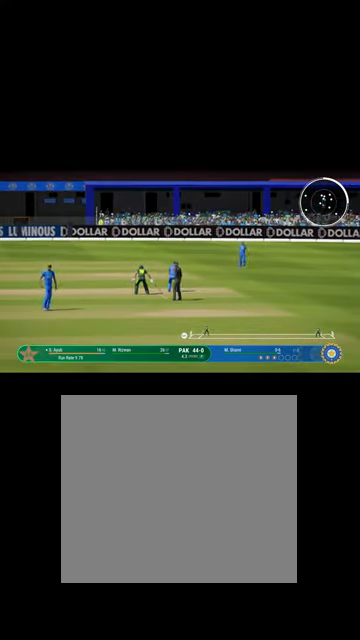
{"buttons": [], "left_stick": "center", "right_stick": "center", "events": [[234, "left_stick", "right"], [367, "left_stick", "center"]]}
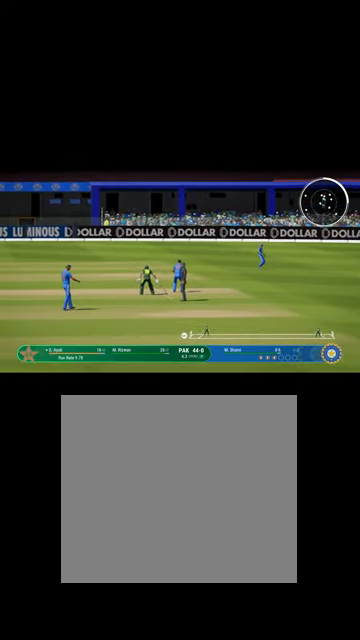
{"buttons": [], "left_stick": "center", "right_stick": "center", "events": []}
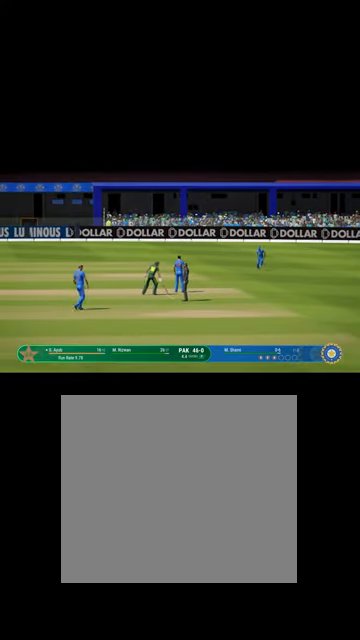
{"buttons": [], "left_stick": "center", "right_stick": "center", "events": [[334, "A", "down"], [500, "A", "up"]]}
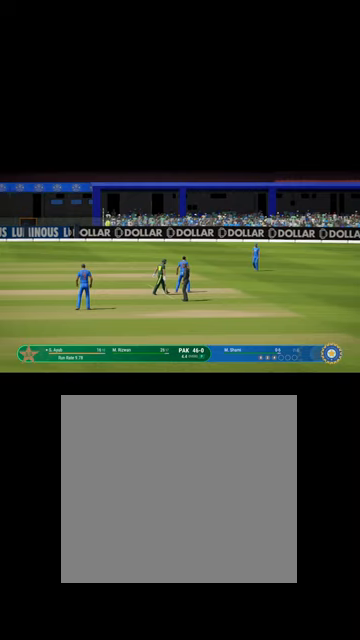
{"buttons": [], "left_stick": "center", "right_stick": "center", "events": []}
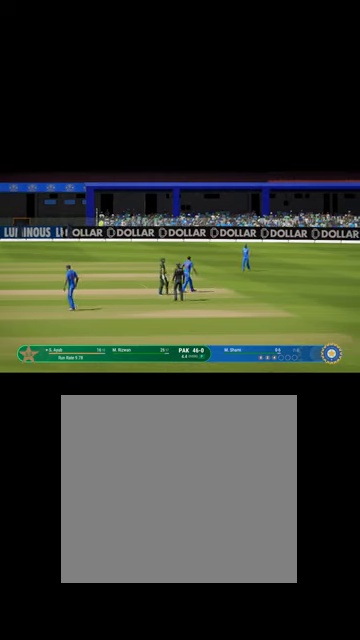
{"buttons": [], "left_stick": "center", "right_stick": "center", "events": []}
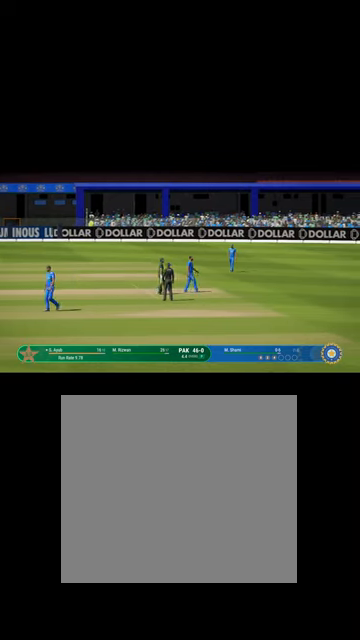
{"buttons": ["A"], "left_stick": "center", "right_stick": "center", "events": [[467, "A", "down"]]}
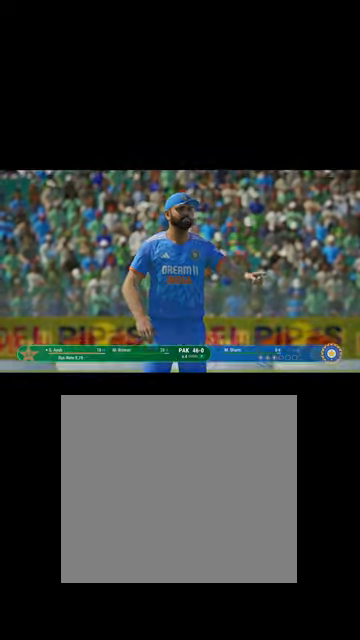
{"buttons": [], "left_stick": "center", "right_stick": "center", "events": [[34, "A", "up"], [334, "SELECT", "down"], [434, "SELECT", "up"]]}
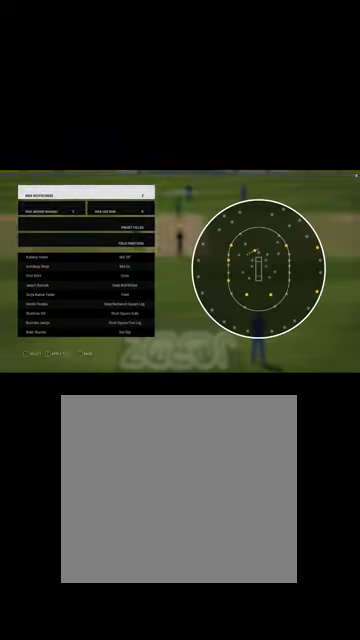
{"buttons": [], "left_stick": "center", "right_stick": "center", "events": [[200, "DPAD_DOWN", "down"], [267, "DPAD_DOWN", "up"], [367, "DPAD_DOWN", "down"], [467, "DPAD_DOWN", "up"]]}
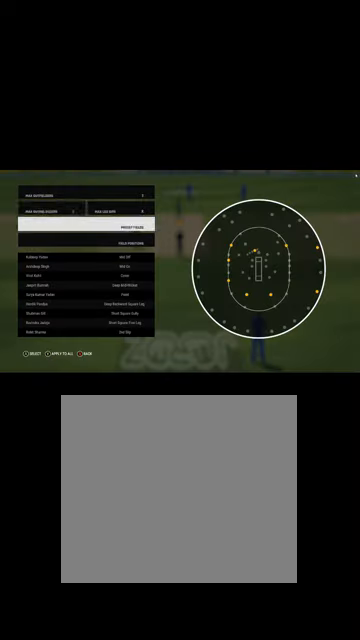
{"buttons": ["DPAD_DOWN"], "left_stick": "center", "right_stick": "center", "events": [[300, "DPAD_DOWN", "down"], [400, "DPAD_DOWN", "up"], [500, "DPAD_DOWN", "down"]]}
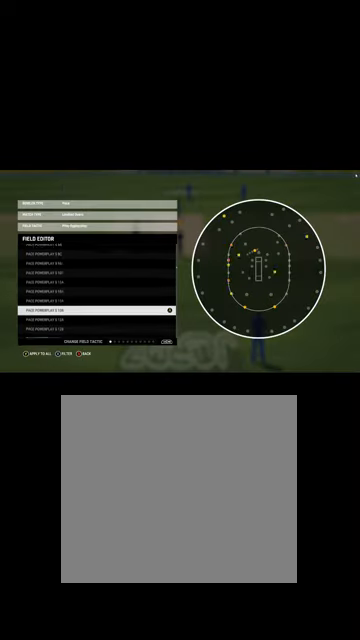
{"buttons": [], "left_stick": "center", "right_stick": "center", "events": [[100, "DPAD_DOWN", "up"], [200, "DPAD_DOWN", "down"], [334, "DPAD_DOWN", "up"]]}
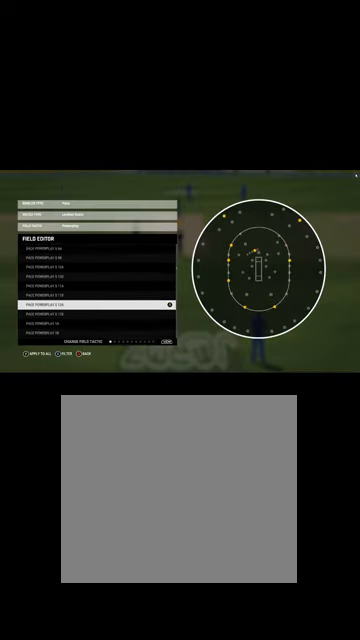
{"buttons": ["DPAD_DOWN"], "left_stick": "center", "right_stick": "center", "events": [[434, "DPAD_DOWN", "down"]]}
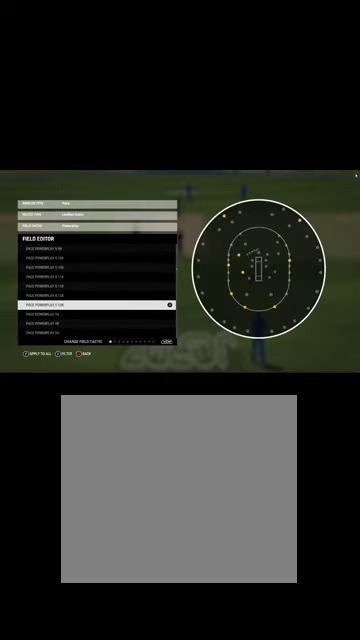
{"buttons": ["DPAD_DOWN"], "left_stick": "center", "right_stick": "center", "events": [[67, "DPAD_DOWN", "up"], [200, "DPAD_DOWN", "down"], [367, "DPAD_DOWN", "up"], [400, "DPAD_DOWN", "down"]]}
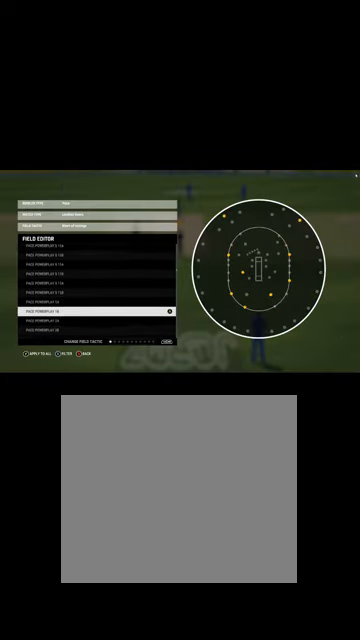
{"buttons": ["DPAD_DOWN"], "left_stick": "center", "right_stick": "center", "events": []}